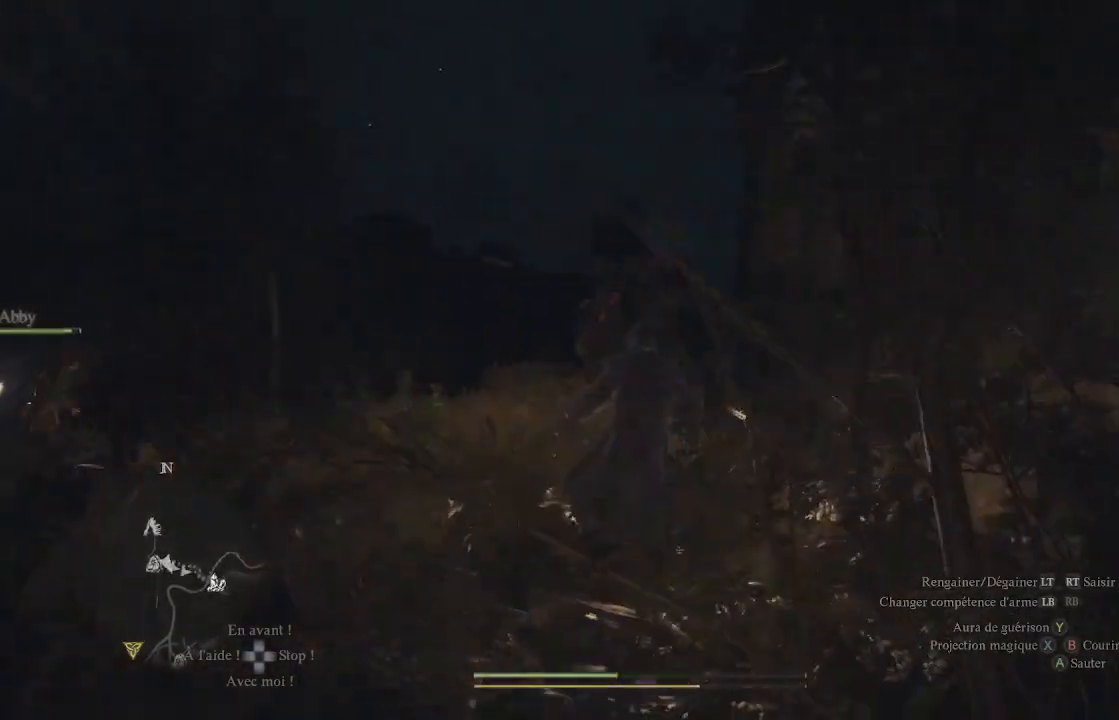
Gameplay with a controller (Xbox layout); each line is a JSON object with the inputs held at the frame after it. "events" lists button and stick changes between this image and that frame as [ms after this image, input, new state], when the widget could be followed in between.
{"buttons": [], "left_stick": "up-left", "right_stick": "center", "events": [[67, "right_stick", "down"], [317, "right_stick", "center"]]}
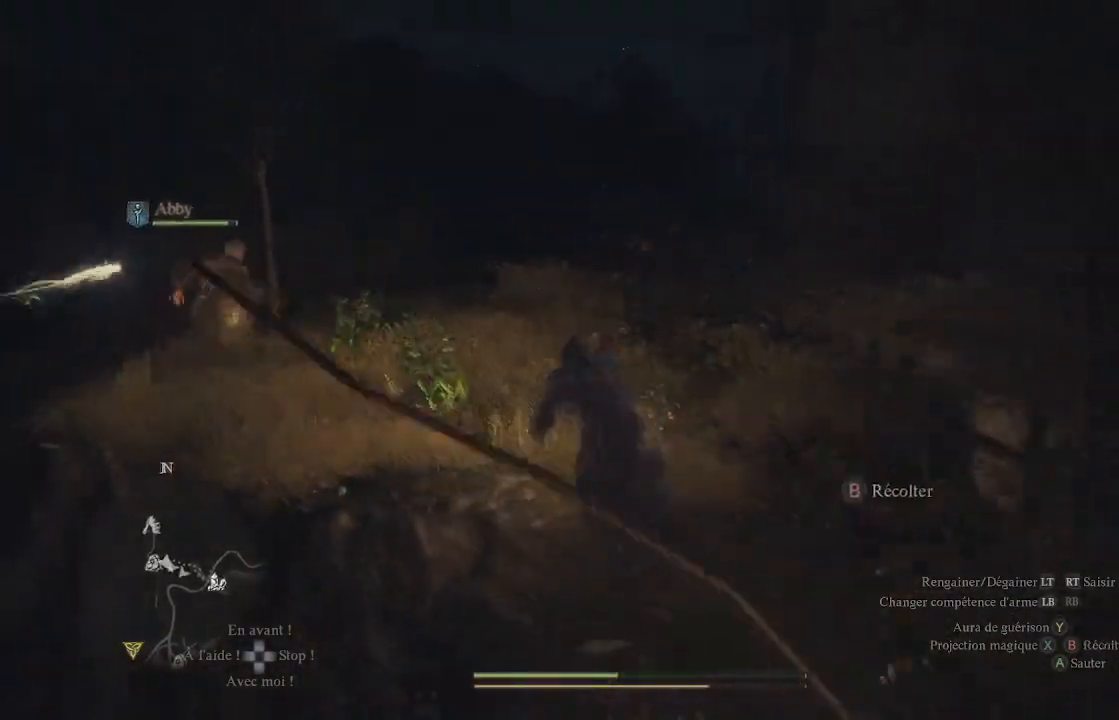
{"buttons": [], "left_stick": "up", "right_stick": "right", "events": [[100, "right_stick", "right"], [133, "left_stick", "up"], [317, "right_stick", "center"], [450, "right_stick", "right"]]}
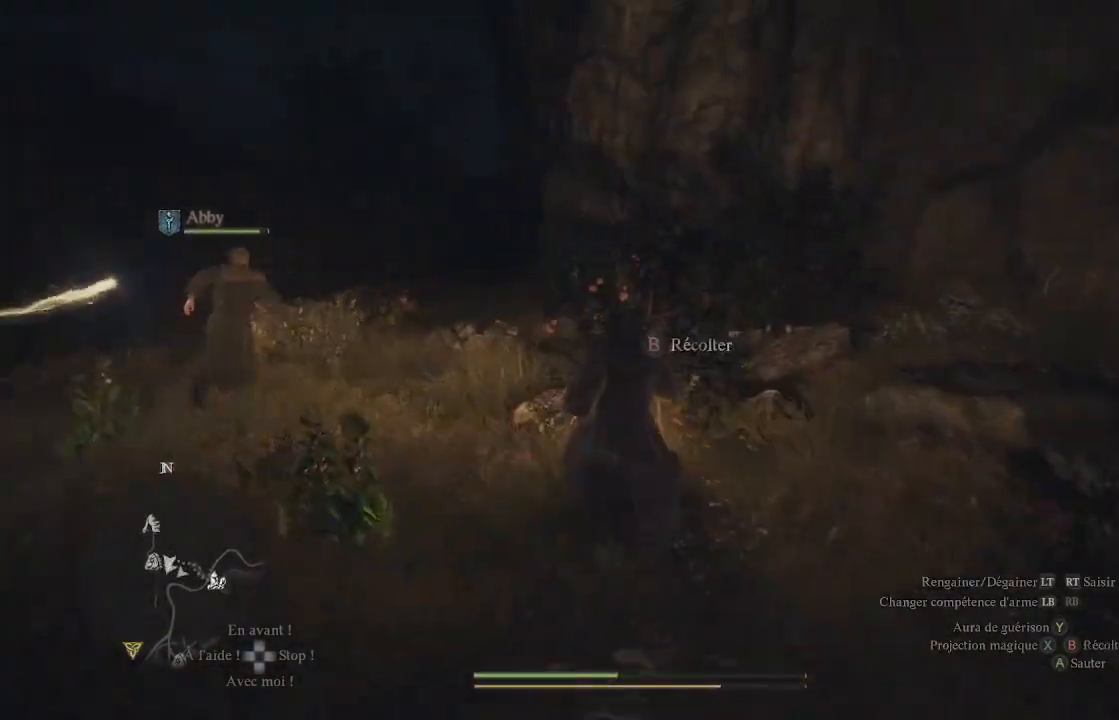
{"buttons": [], "left_stick": "up-left", "right_stick": "center", "events": [[83, "left_stick", "center"], [150, "right_stick", "center"], [300, "left_stick", "up-left"], [367, "B", "down"], [450, "B", "up"]]}
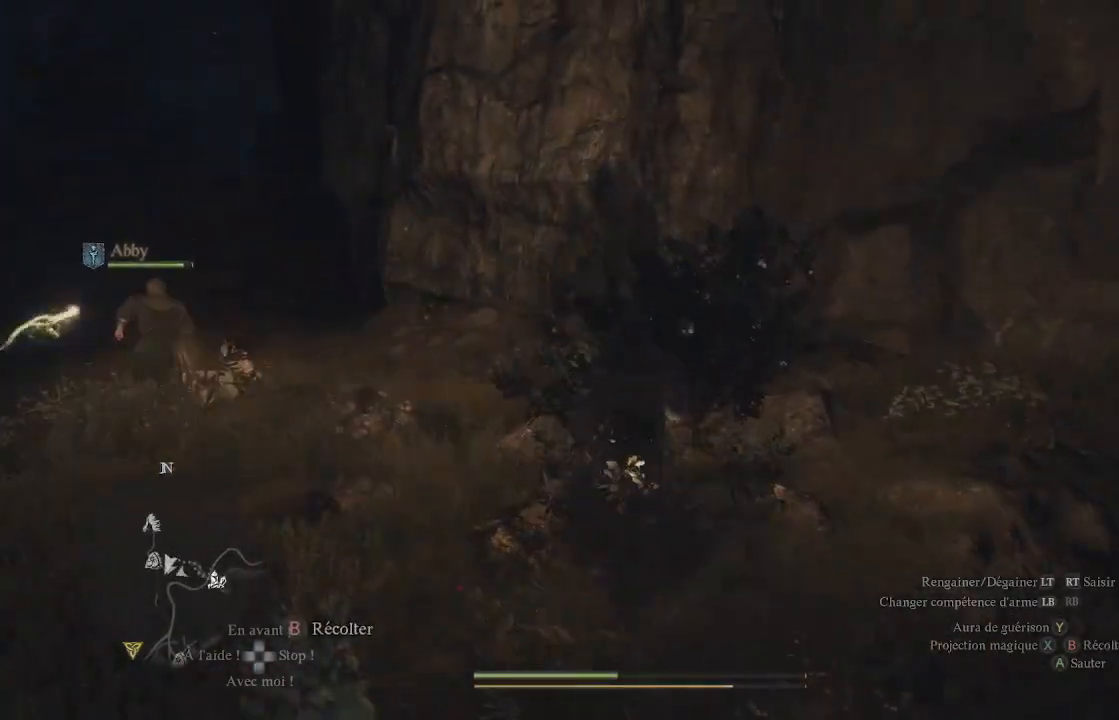
{"buttons": [], "left_stick": "up", "right_stick": "down-right", "events": [[17, "B", "down"], [83, "B", "up"], [150, "B", "down"], [217, "B", "up"], [367, "left_stick", "up"], [433, "right_stick", "down-right"]]}
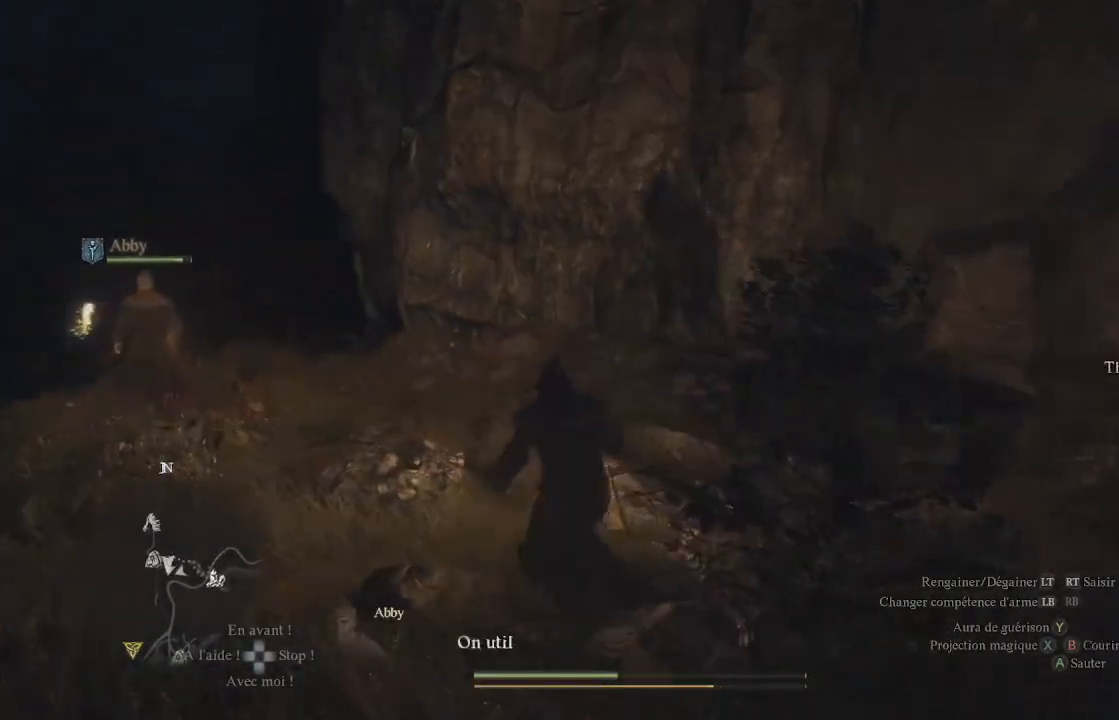
{"buttons": ["B"], "left_stick": "up-right", "right_stick": "center", "events": [[83, "left_stick", "up-right"], [117, "right_stick", "center"], [400, "B", "down"], [467, "B", "up"], [500, "B", "down"]]}
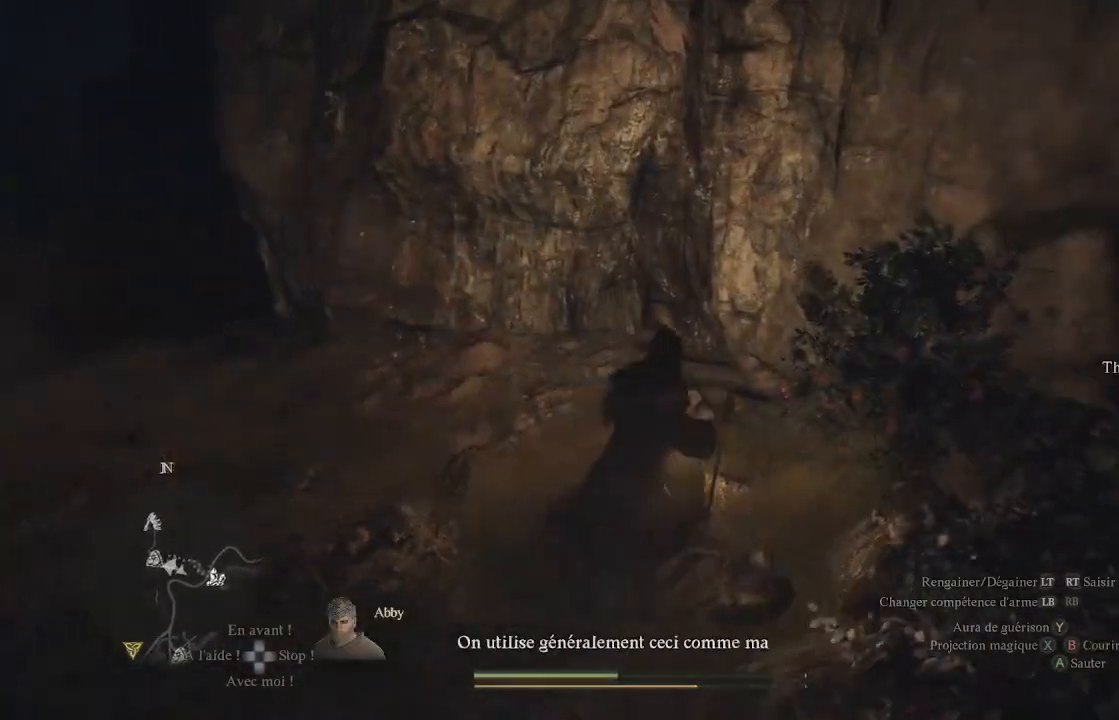
{"buttons": [], "left_stick": "up-left", "right_stick": "center", "events": [[100, "B", "up"], [100, "left_stick", "center"], [150, "B", "down"], [217, "B", "up"], [283, "B", "down"], [333, "B", "up"], [367, "left_stick", "up-left"]]}
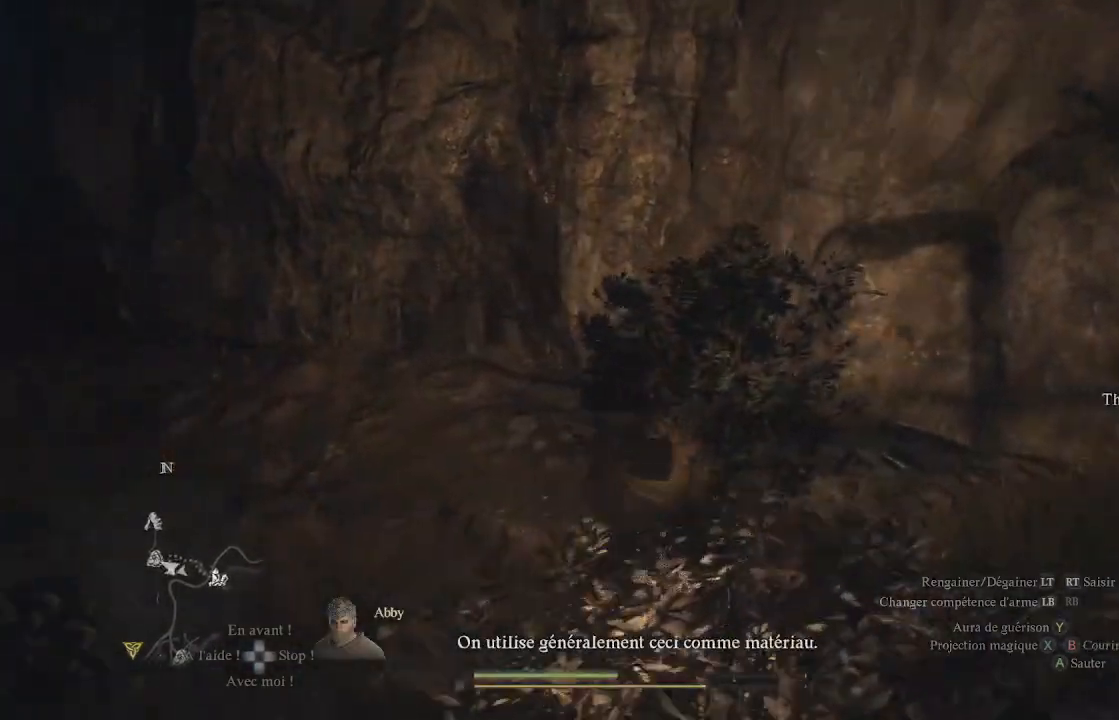
{"buttons": [], "left_stick": "up-left", "right_stick": "left", "events": [[83, "right_stick", "left"]]}
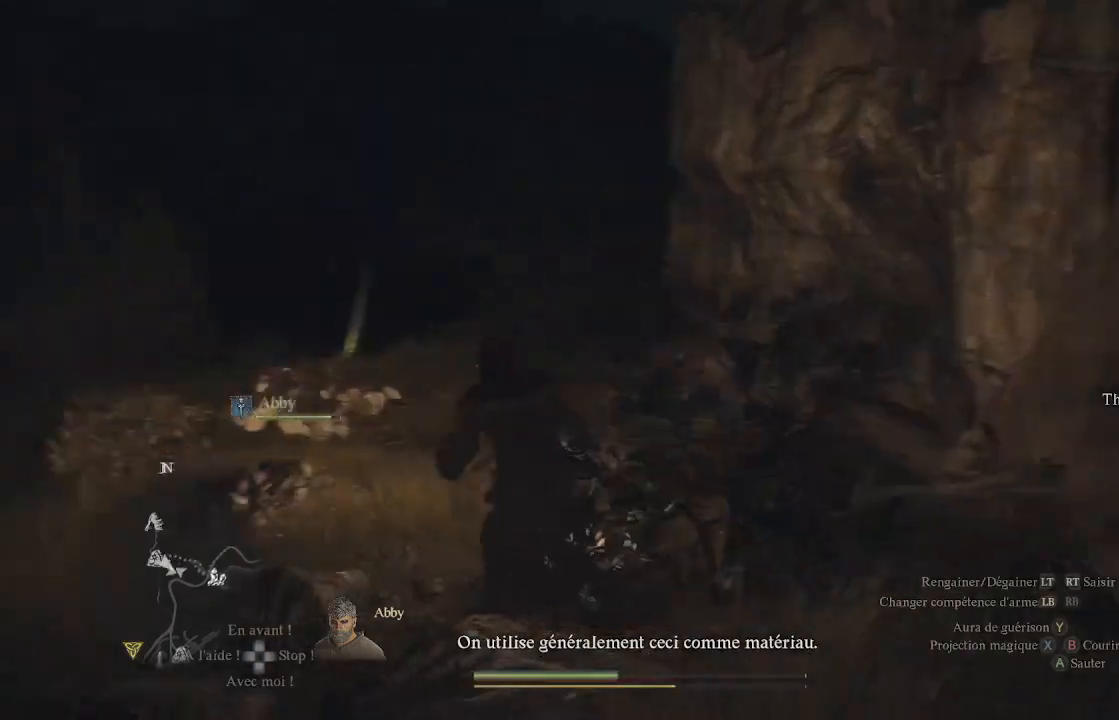
{"buttons": [], "left_stick": "up", "right_stick": "center", "events": [[100, "right_stick", "center"], [417, "left_stick", "up"]]}
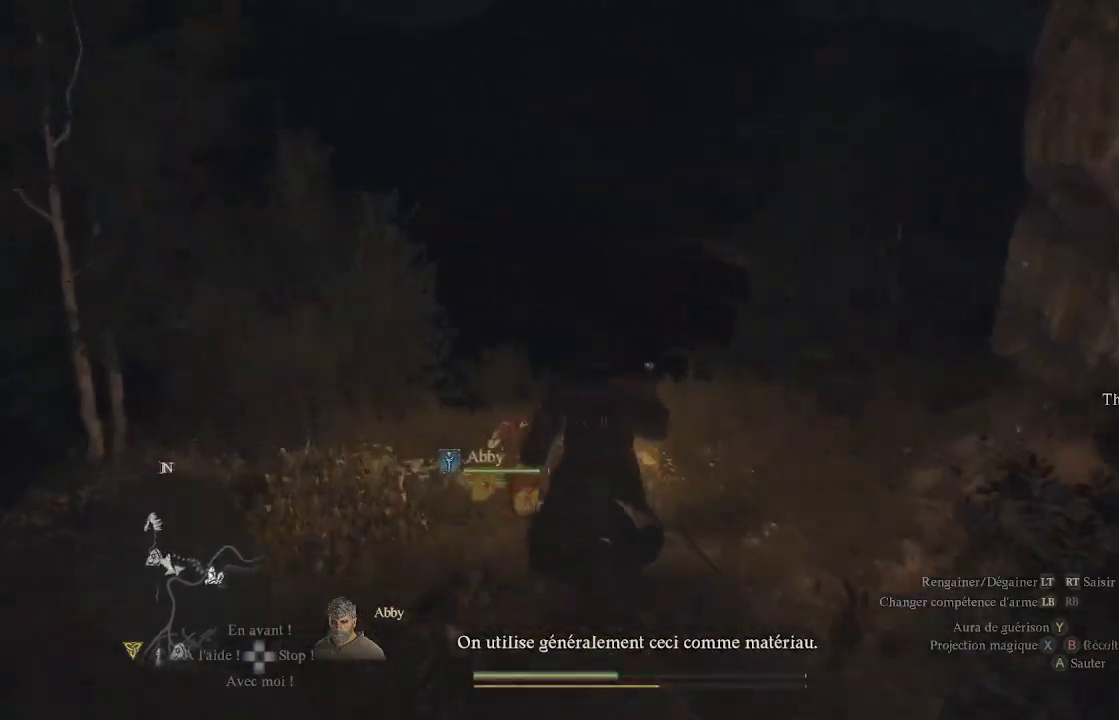
{"buttons": [], "left_stick": "up", "right_stick": "right", "events": [[17, "right_stick", "down"], [150, "right_stick", "center"], [250, "L3", "down"], [383, "L3", "up"], [500, "right_stick", "right"]]}
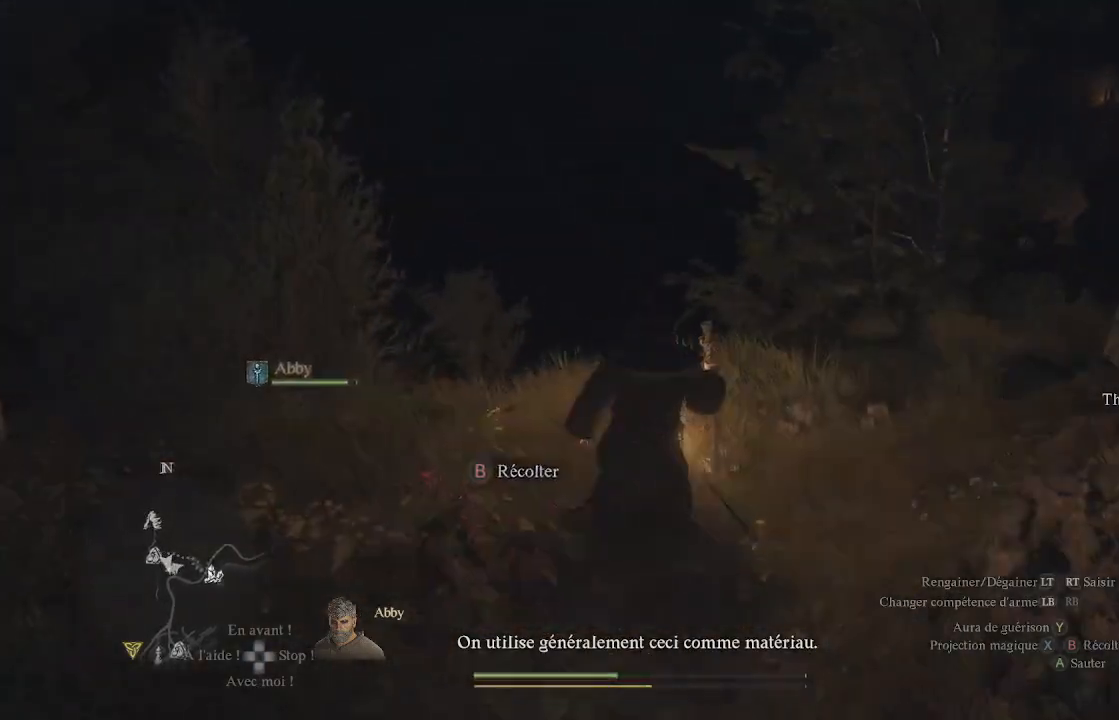
{"buttons": [], "left_stick": "up", "right_stick": "down-right", "events": [[83, "left_stick", "center"], [117, "right_stick", "down-right"], [250, "left_stick", "up"], [250, "right_stick", "center"], [483, "right_stick", "down-right"]]}
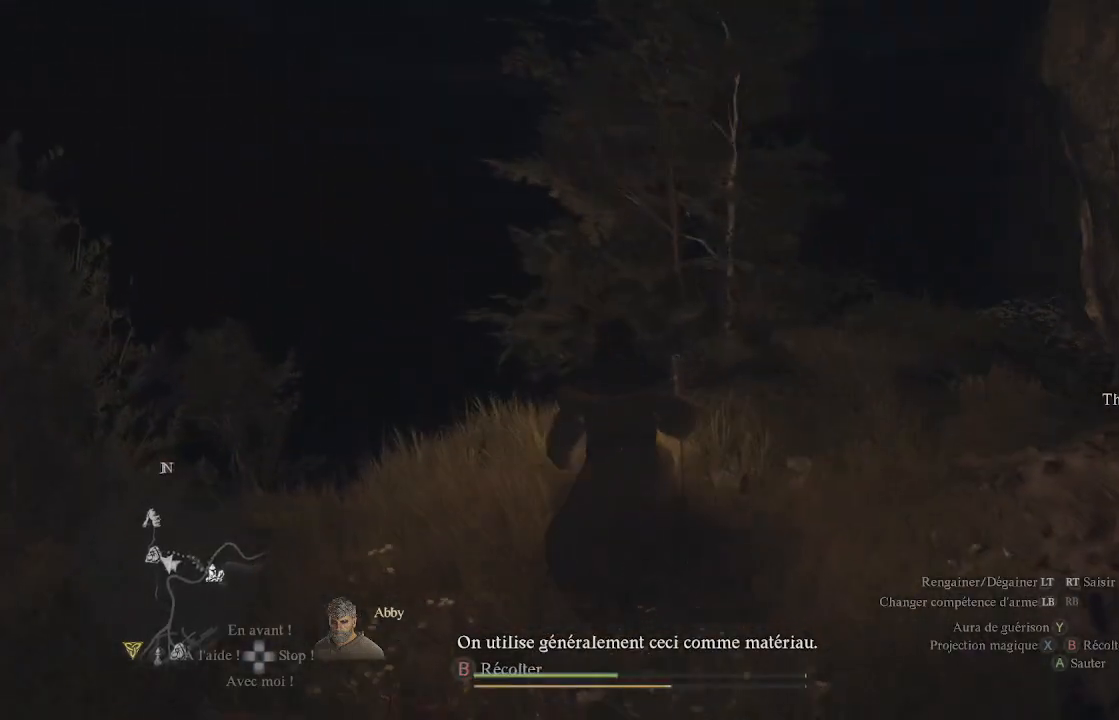
{"buttons": [], "left_stick": "up", "right_stick": "center", "events": [[250, "right_stick", "center"]]}
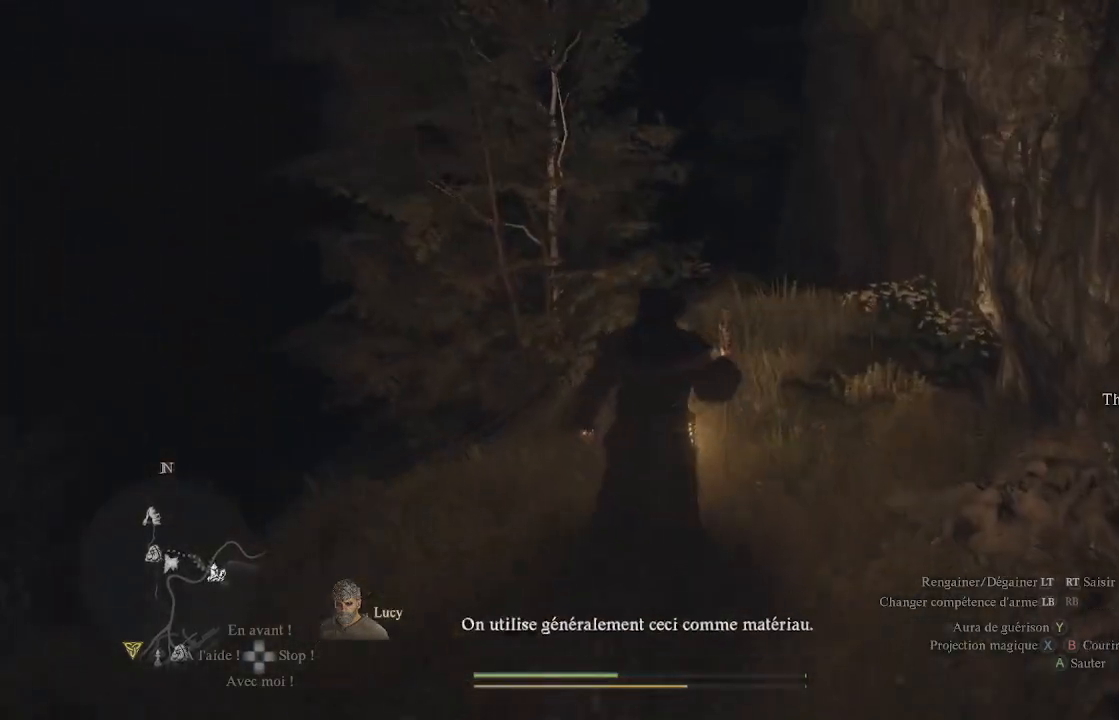
{"buttons": [], "left_stick": "up", "right_stick": "down-right", "events": [[333, "right_stick", "down"], [483, "right_stick", "down-right"]]}
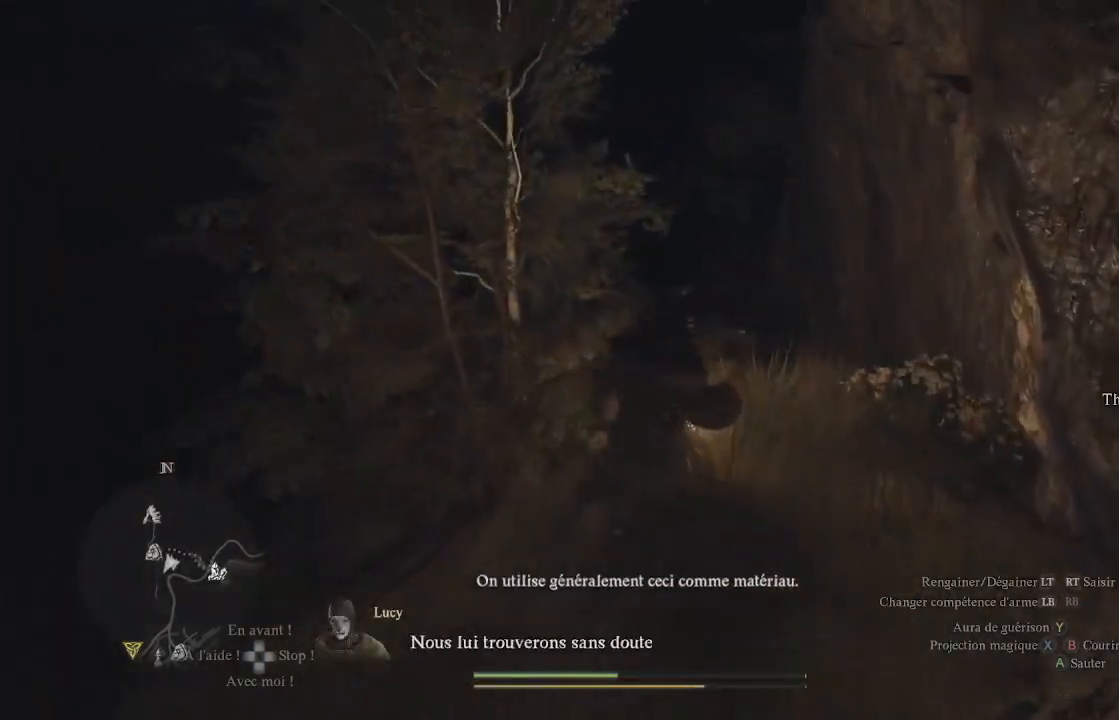
{"buttons": [], "left_stick": "up", "right_stick": "center", "events": [[100, "right_stick", "down"], [250, "right_stick", "center"]]}
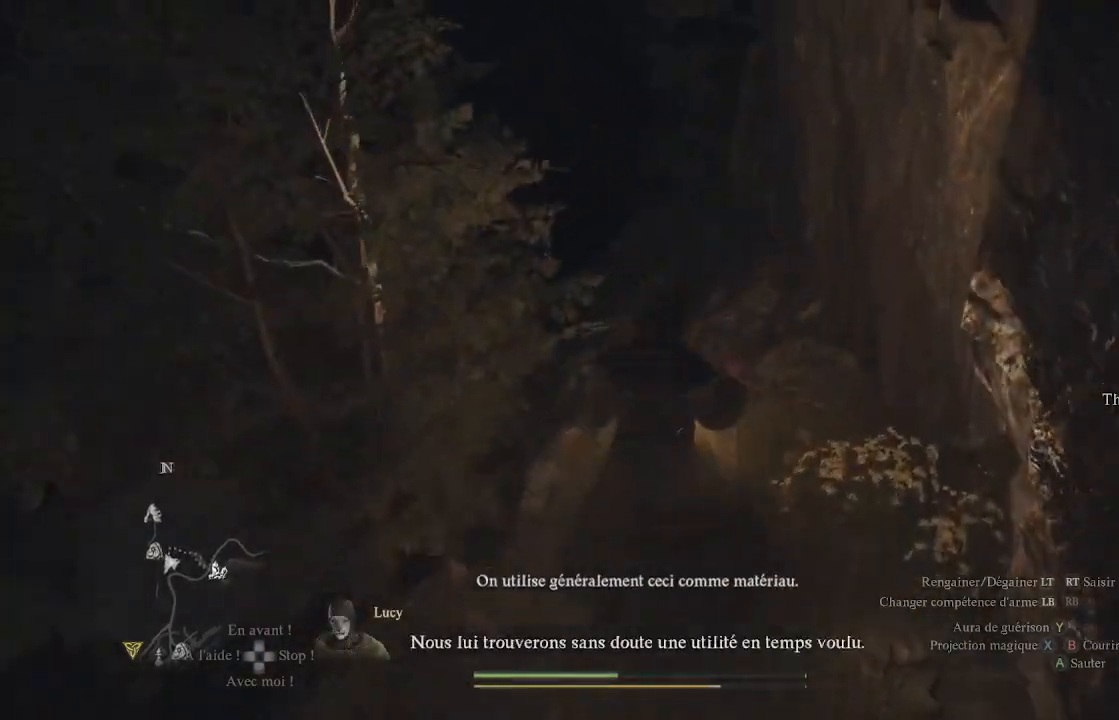
{"buttons": [], "left_stick": "up", "right_stick": "center", "events": [[283, "right_stick", "down"], [500, "right_stick", "center"]]}
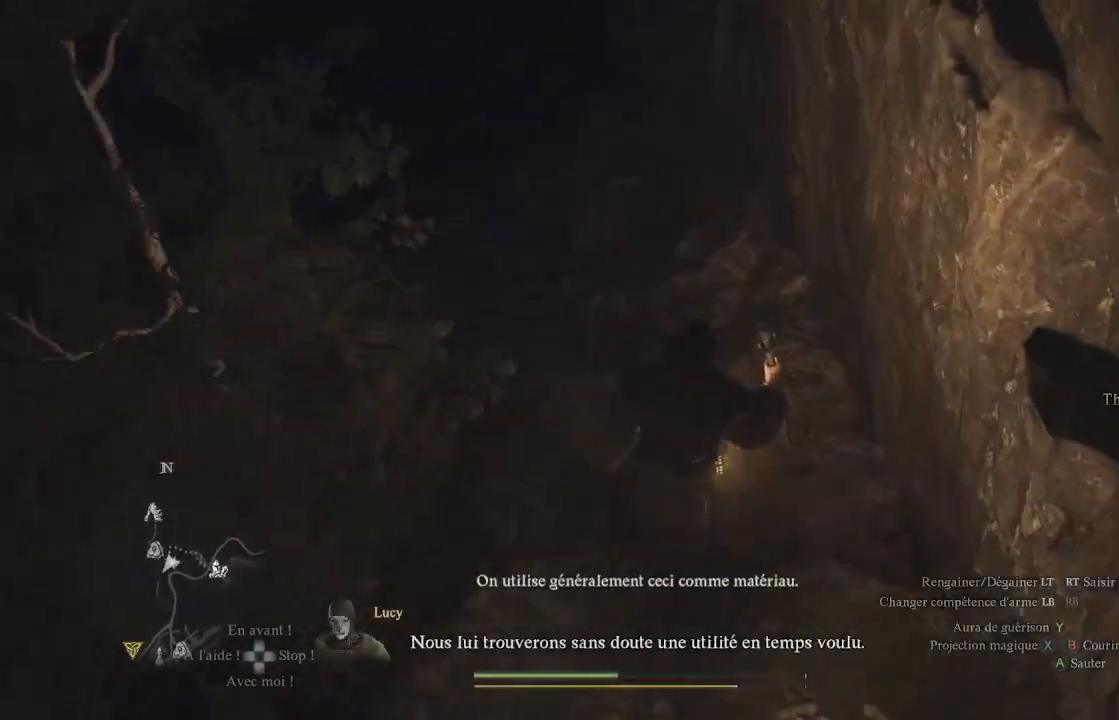
{"buttons": [], "left_stick": "up", "right_stick": "up-left", "events": [[417, "right_stick", "up-left"]]}
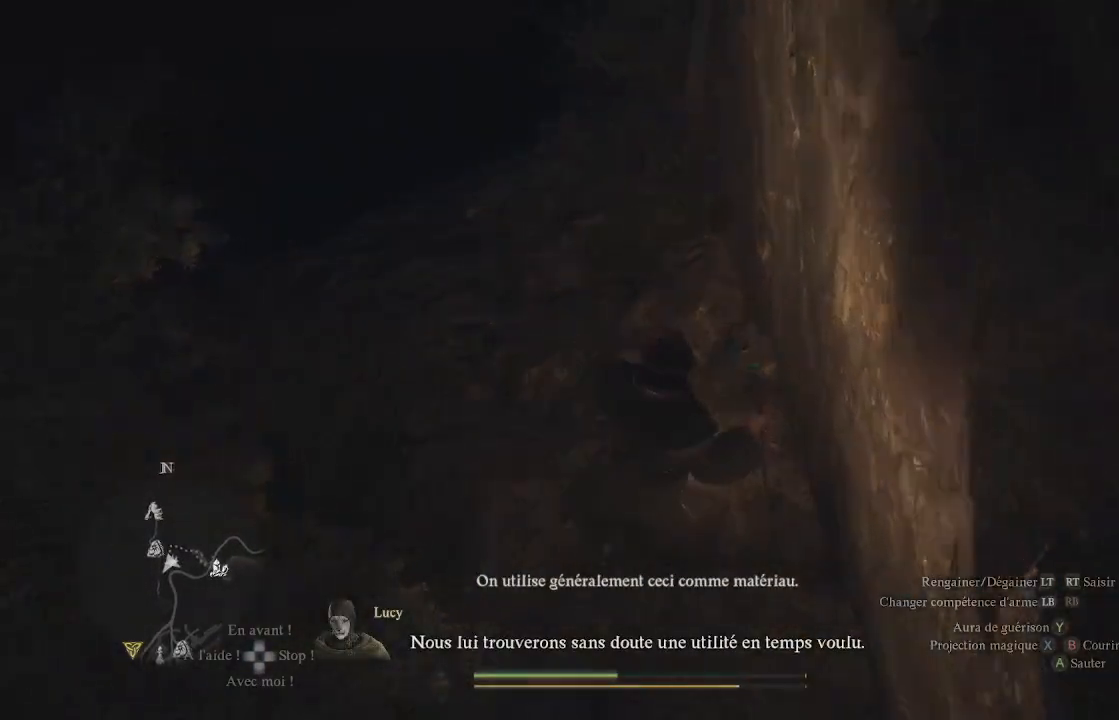
{"buttons": [], "left_stick": "up", "right_stick": "up-left", "events": [[167, "right_stick", "center"], [367, "right_stick", "up-left"]]}
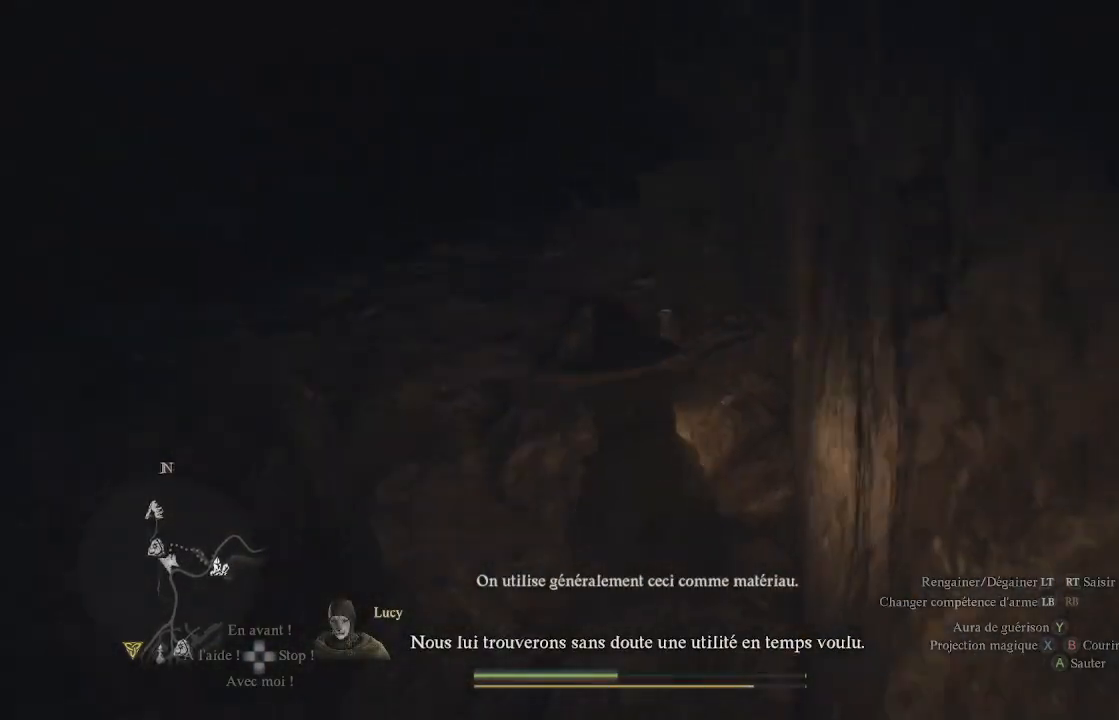
{"buttons": [], "left_stick": "up", "right_stick": "center", "events": [[250, "right_stick", "center"]]}
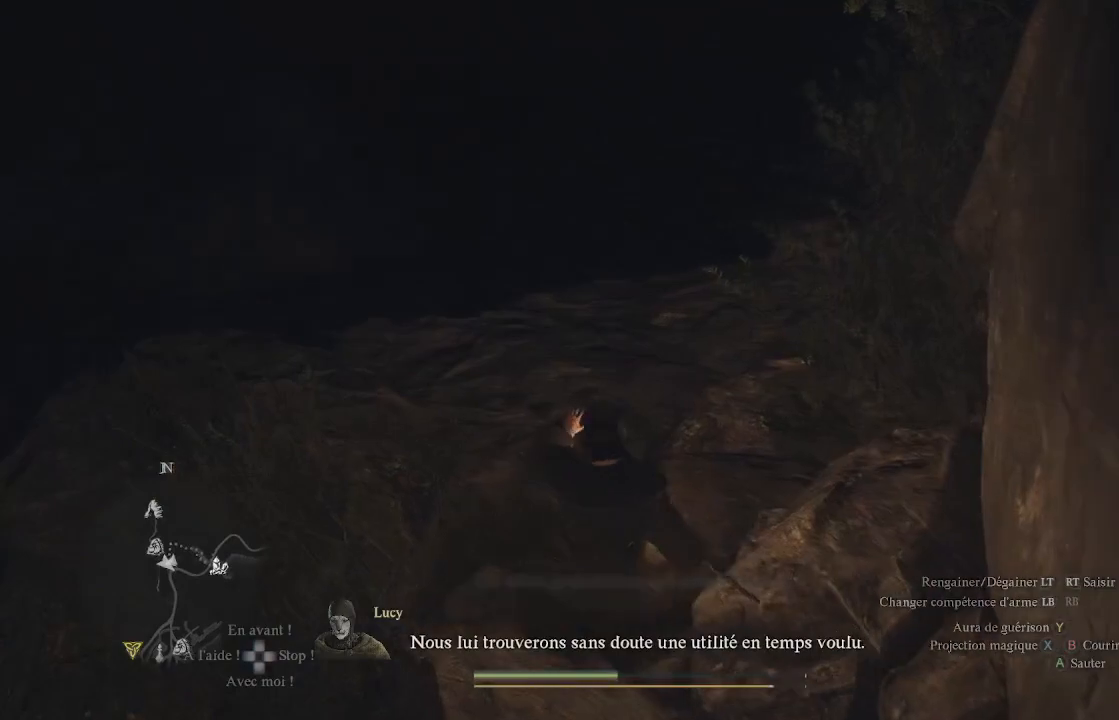
{"buttons": [], "left_stick": "up", "right_stick": "right", "events": [[367, "right_stick", "right"]]}
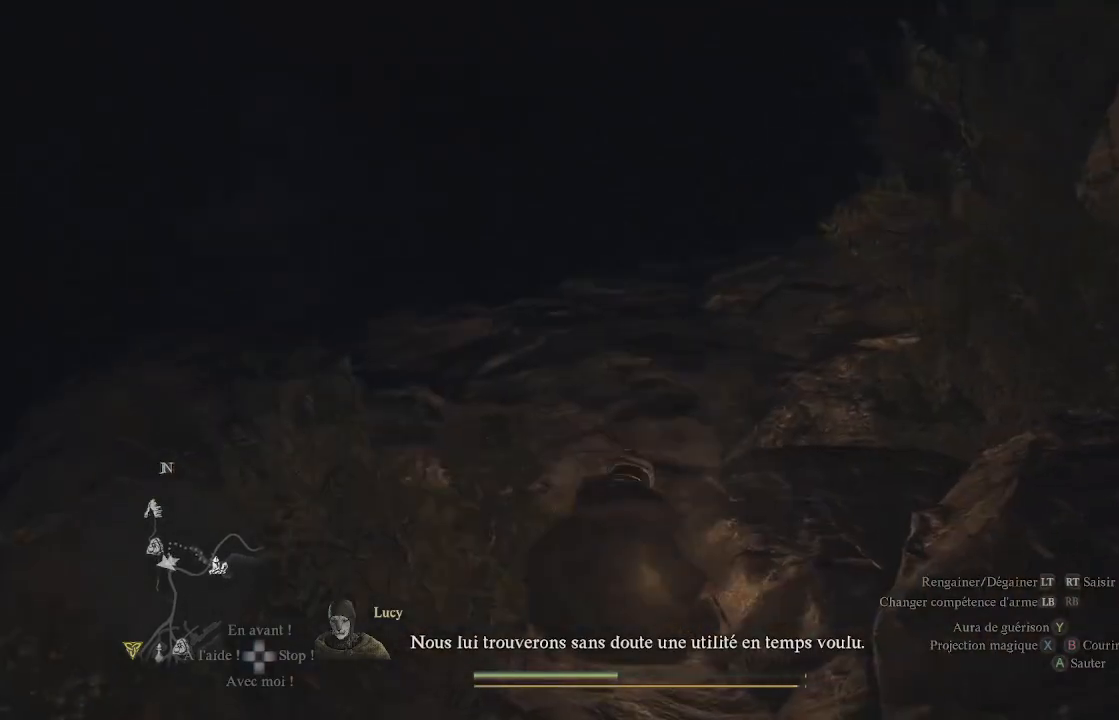
{"buttons": [], "left_stick": "up", "right_stick": "center", "events": [[83, "right_stick", "center"]]}
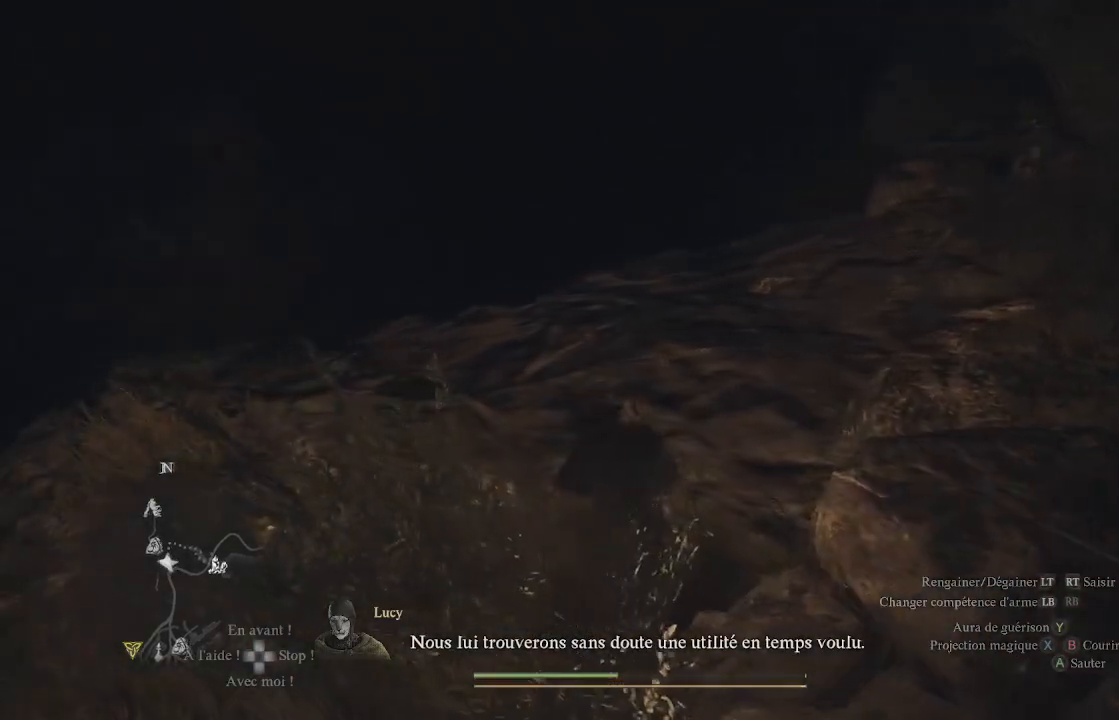
{"buttons": [], "left_stick": "up", "right_stick": "center", "events": [[200, "right_stick", "up-right"], [433, "right_stick", "center"]]}
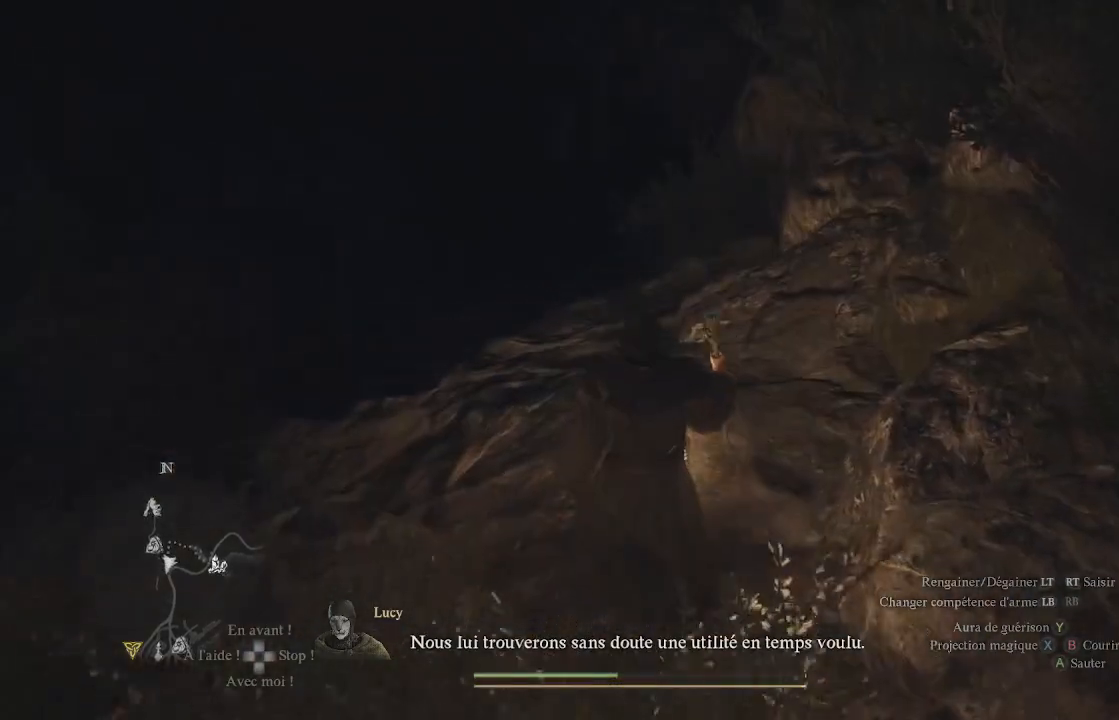
{"buttons": [], "left_stick": "up", "right_stick": "down-left", "events": [[500, "right_stick", "down-left"]]}
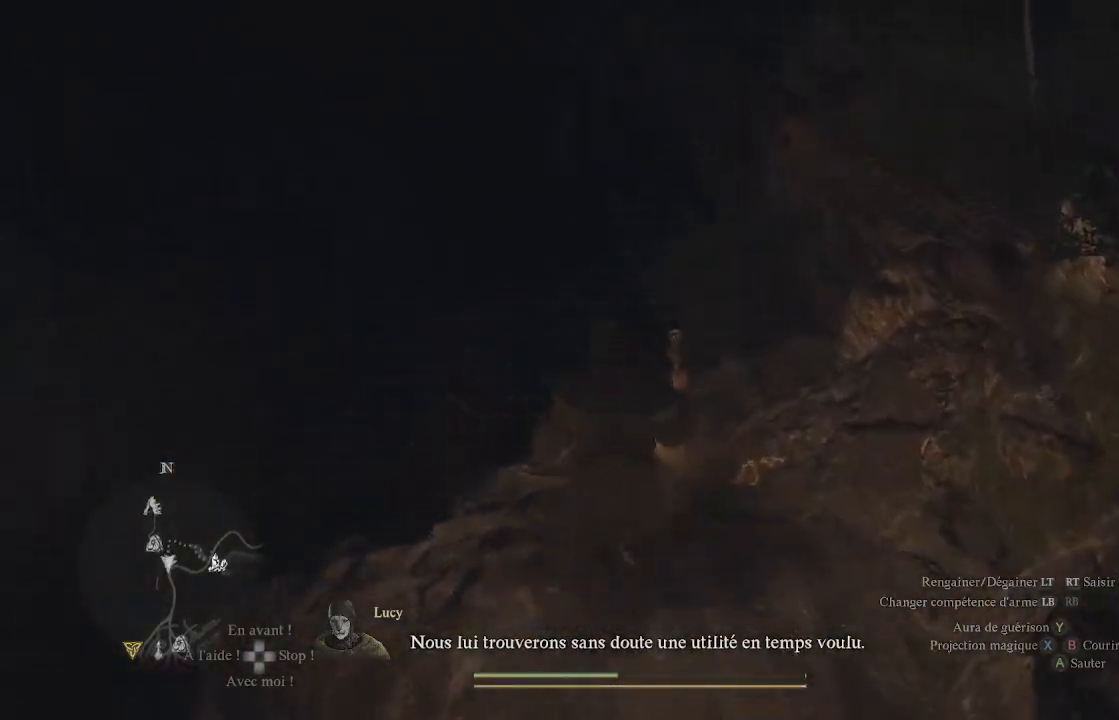
{"buttons": [], "left_stick": "up", "right_stick": "center", "events": [[250, "right_stick", "center"]]}
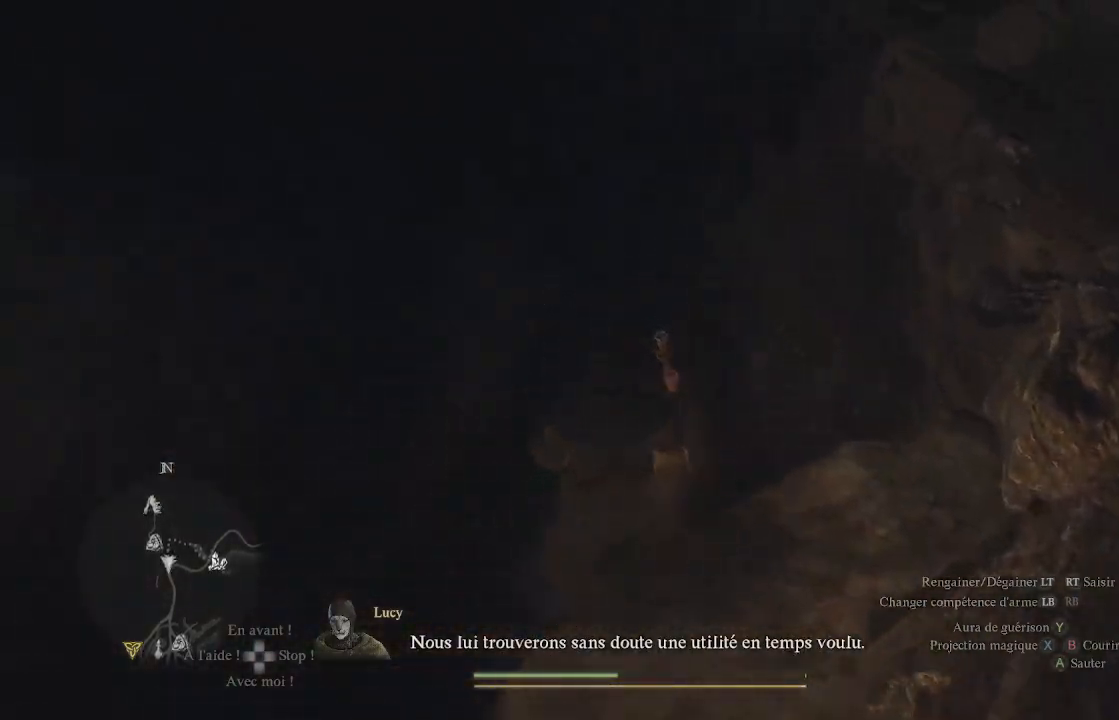
{"buttons": [], "left_stick": "up", "right_stick": "center", "events": []}
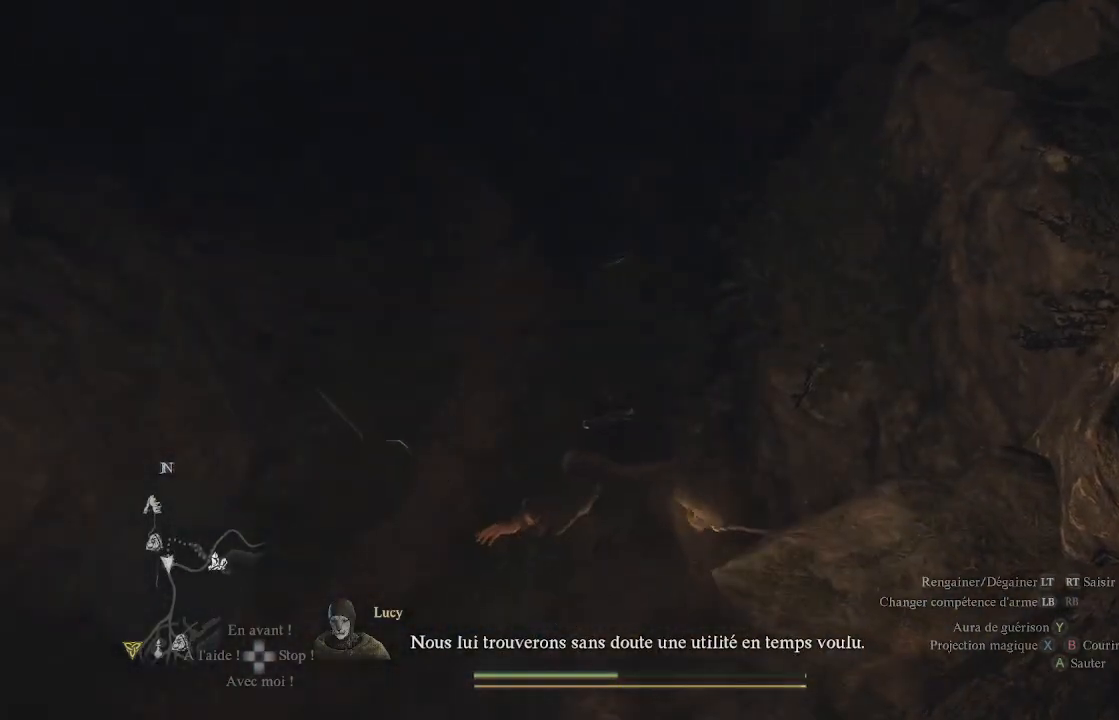
{"buttons": [], "left_stick": "up", "right_stick": "center", "events": []}
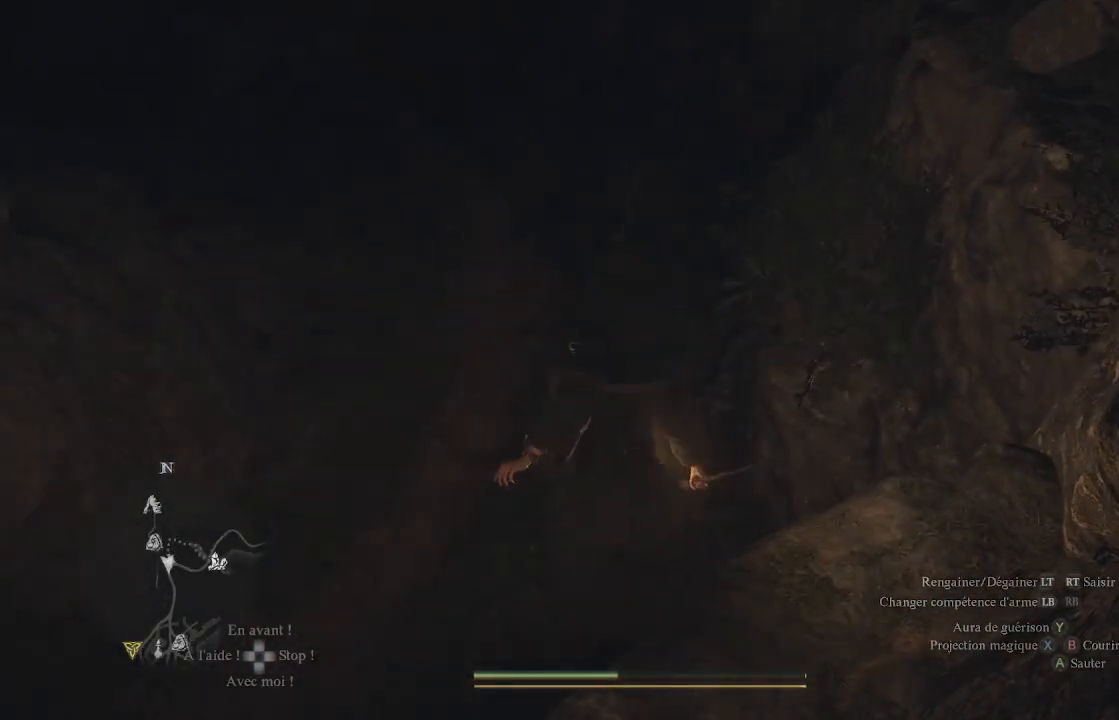
{"buttons": [], "left_stick": "up", "right_stick": "center", "events": []}
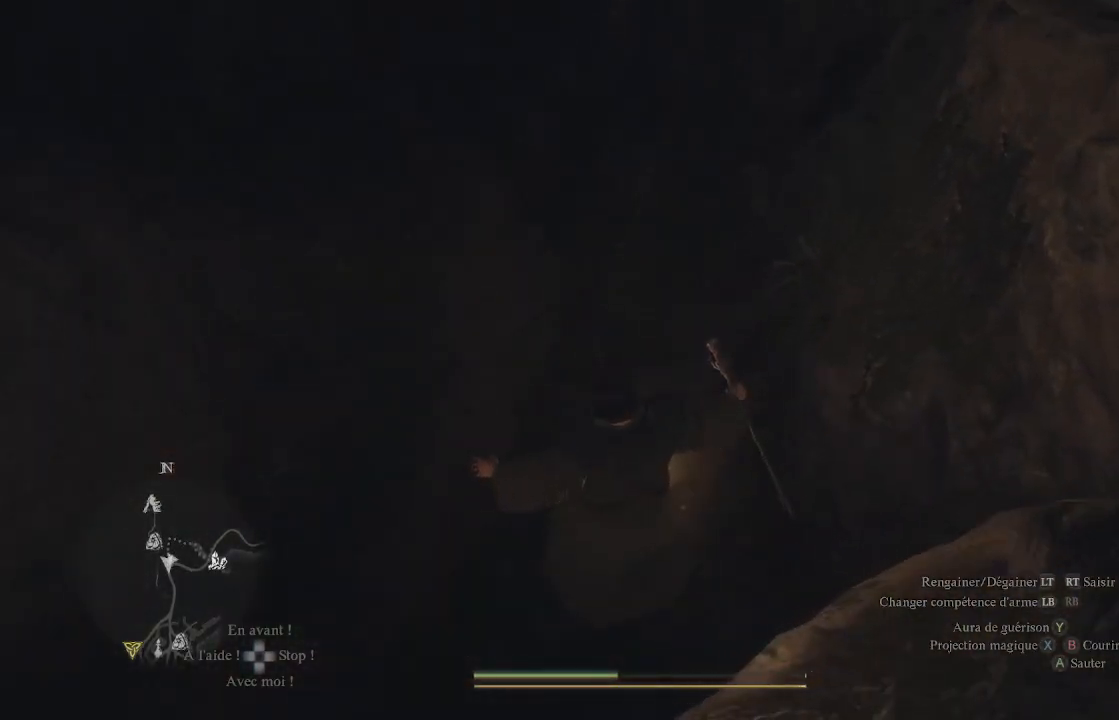
{"buttons": ["A"], "left_stick": "up", "right_stick": "center", "events": [[417, "A", "down"]]}
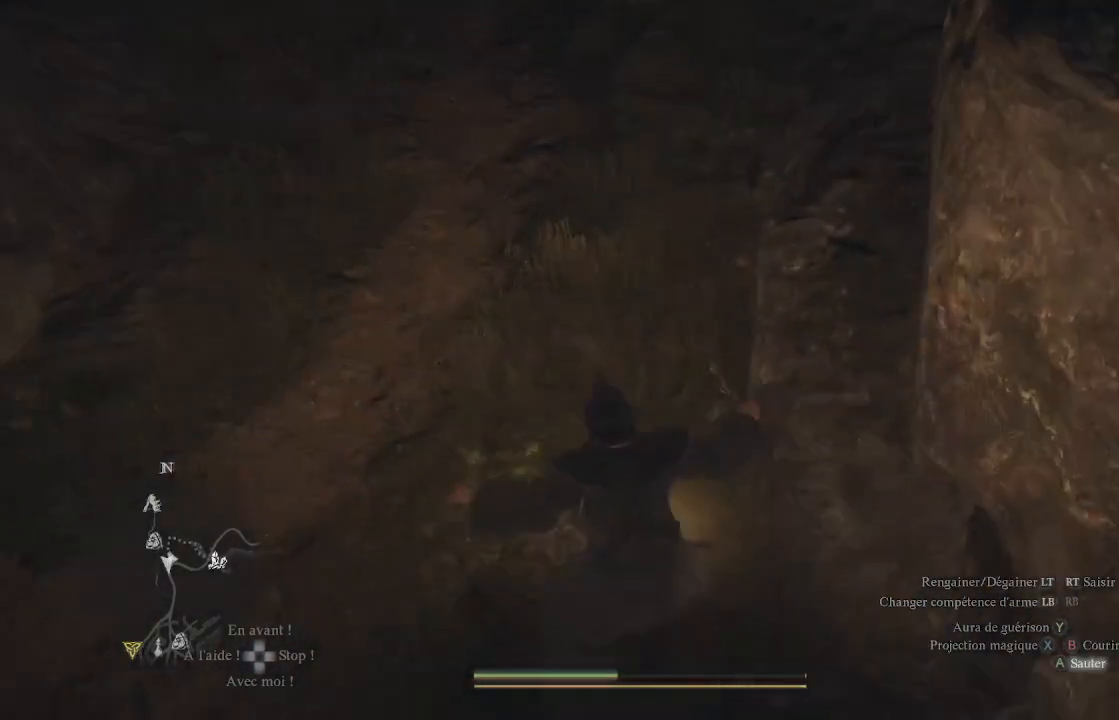
{"buttons": ["A"], "left_stick": "up", "right_stick": "center", "events": []}
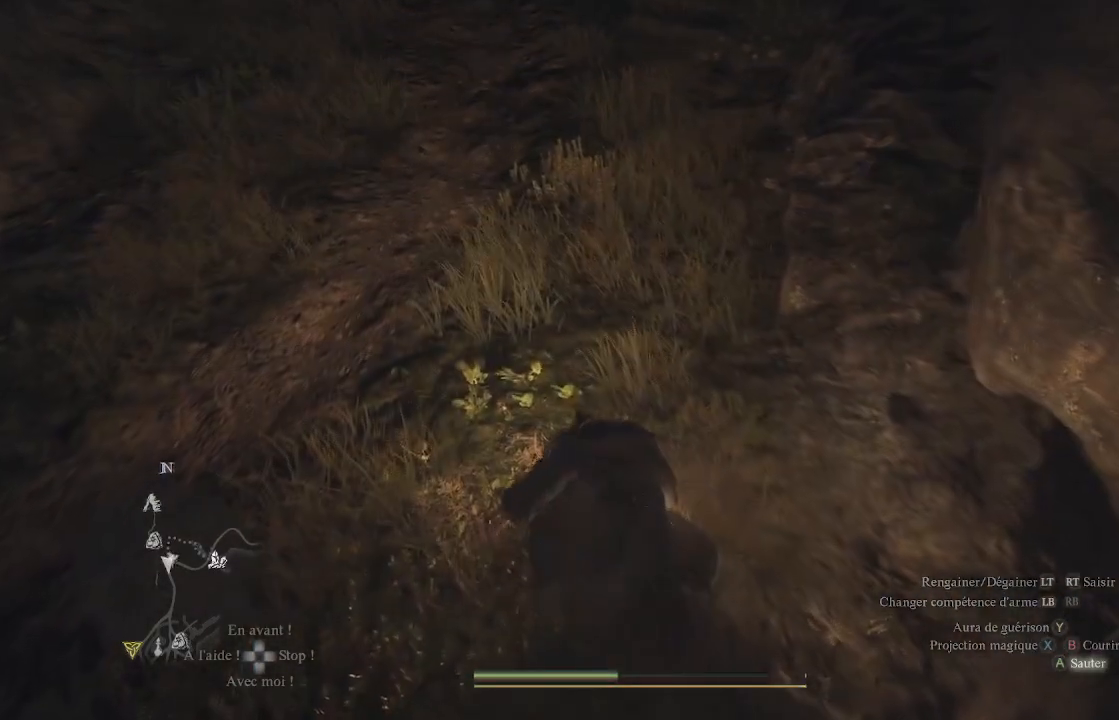
{"buttons": [], "left_stick": "up", "right_stick": "up-left", "events": [[250, "A", "up"], [450, "right_stick", "up-left"]]}
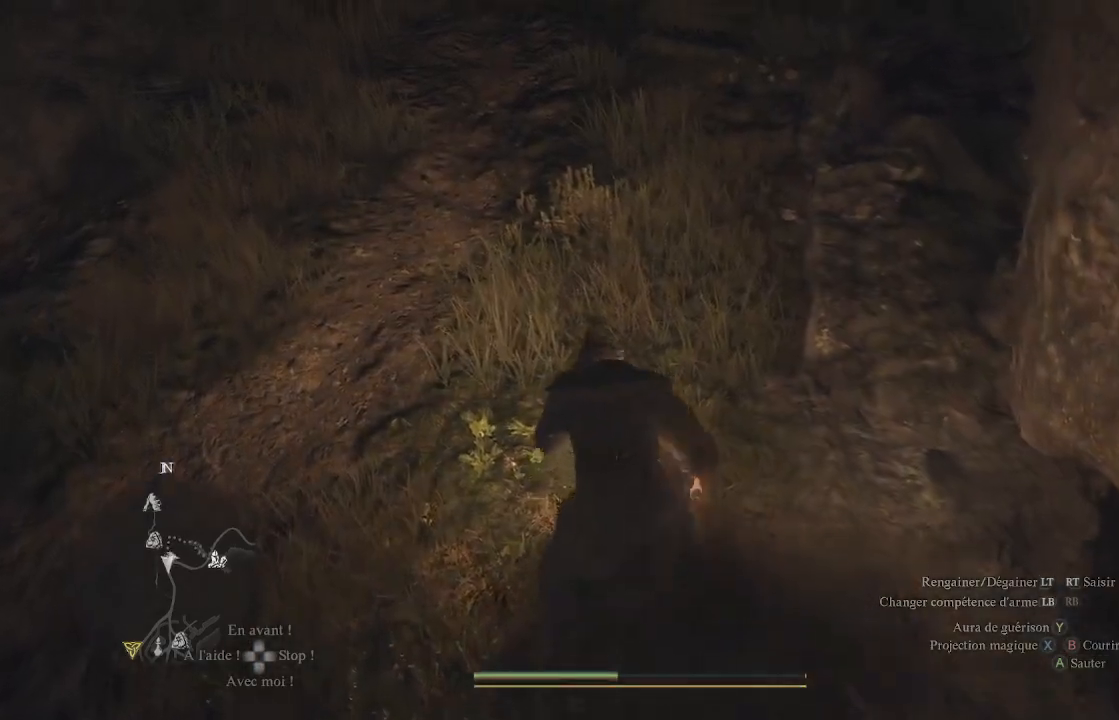
{"buttons": [], "left_stick": "up", "right_stick": "center", "events": [[467, "right_stick", "center"]]}
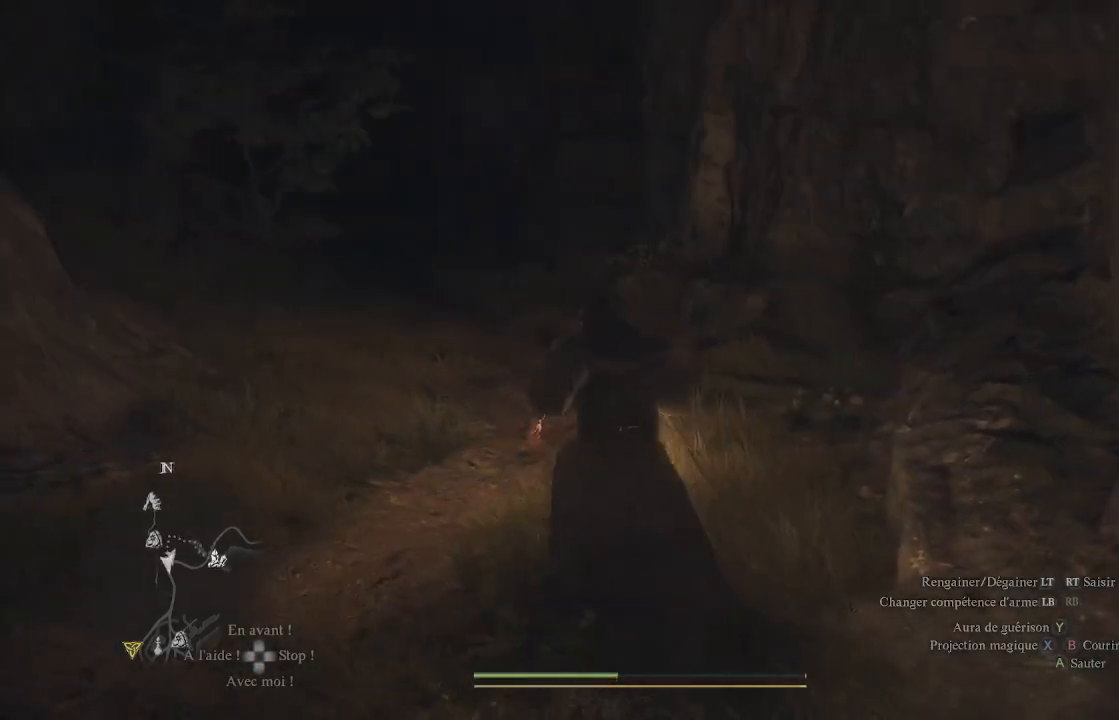
{"buttons": ["L3"], "left_stick": "up", "right_stick": "center", "events": [[250, "right_stick", "up-right"], [367, "L3", "down"], [367, "right_stick", "center"]]}